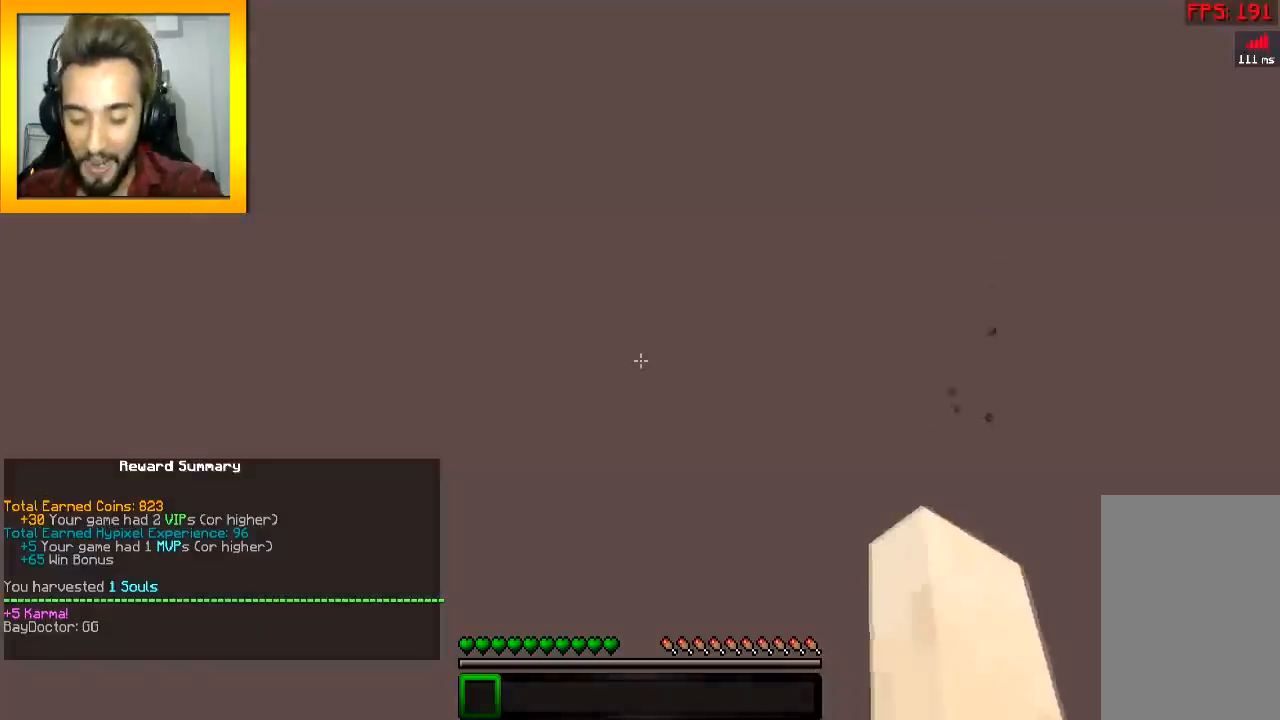
Gameplay with keyboard and mouse; each line is a JSON object with the keys and mouse buttons held at the frame after it. "events" lists presses ("down") and releases ("up") of "a", "d", "s", "space", "w", "mouse_left" and "mouse_right" between this image and that frame as [ms after this image, input, new state], when the widget could be followed in between. "mouse_left", "mouse_right" = the "left", "right" buttons of the "mouse" list. No other keys are recorded. Fast repeated clicks can show as one long hold. Mouse movement is not recorded.
{"keys": [], "mouse": [], "events": []}
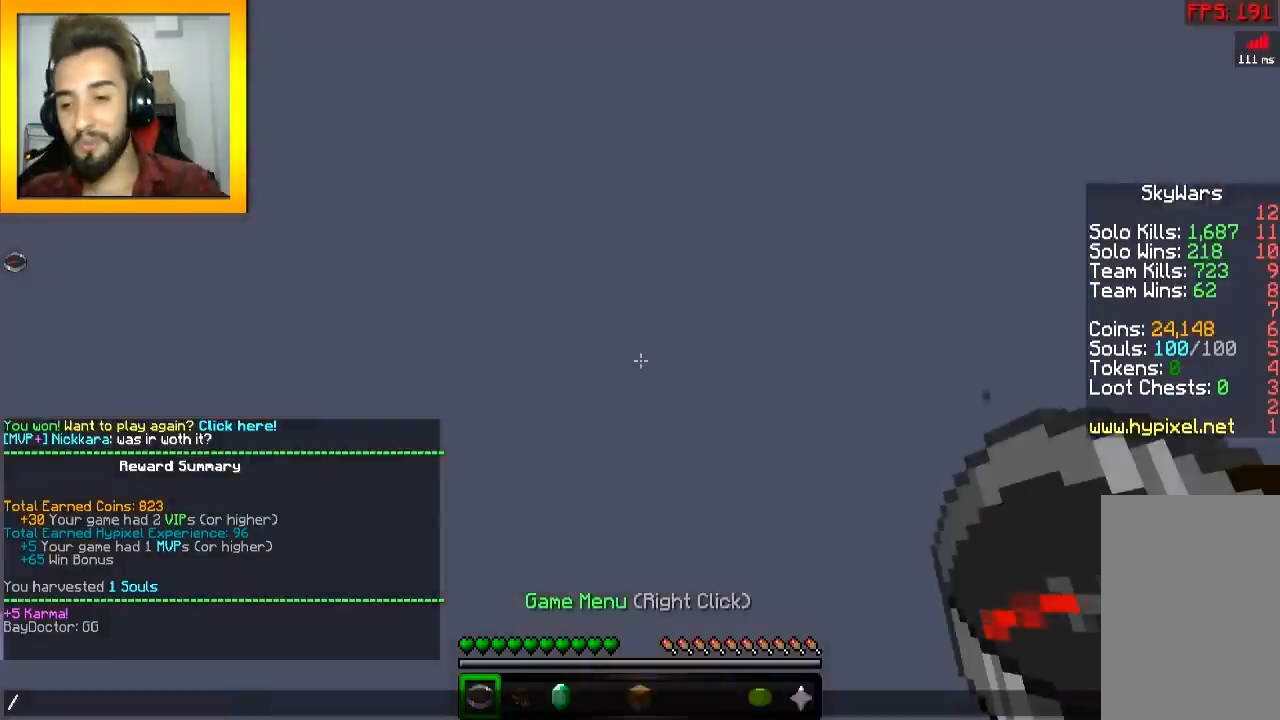
{"keys": ["w"], "mouse": [], "events": [[384, "w", "down"]]}
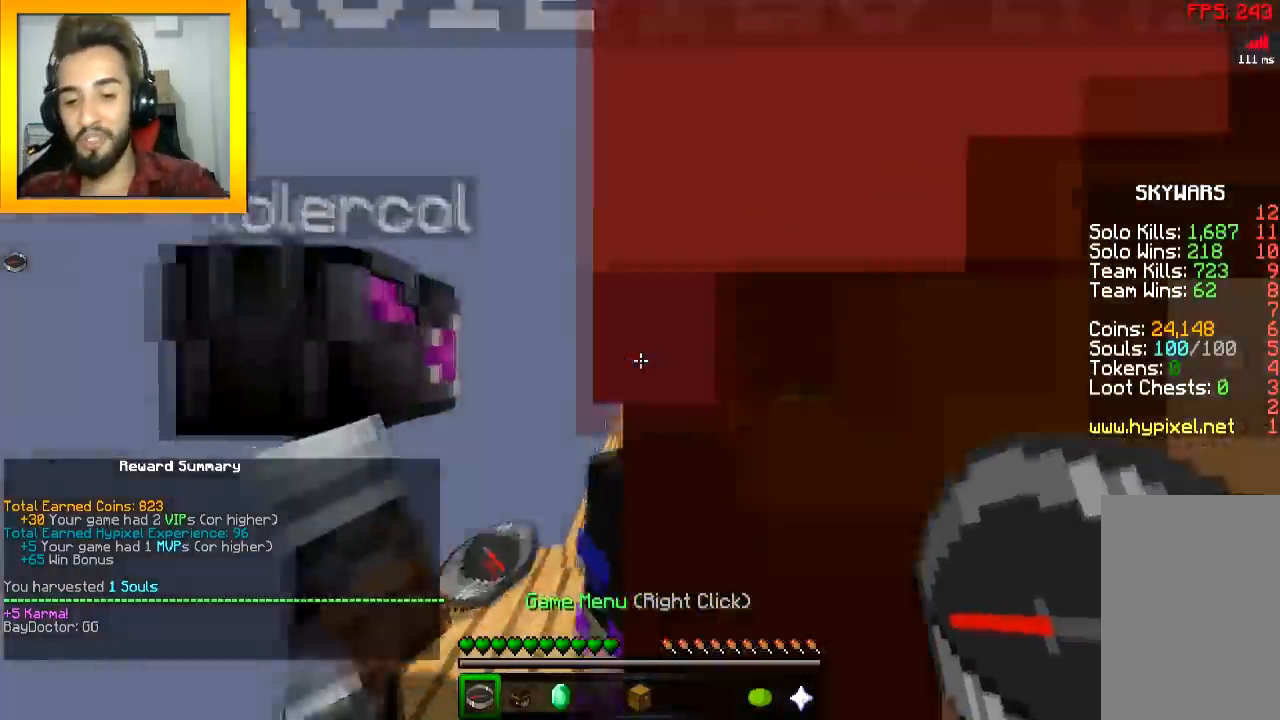
{"keys": ["w"], "mouse": [], "events": []}
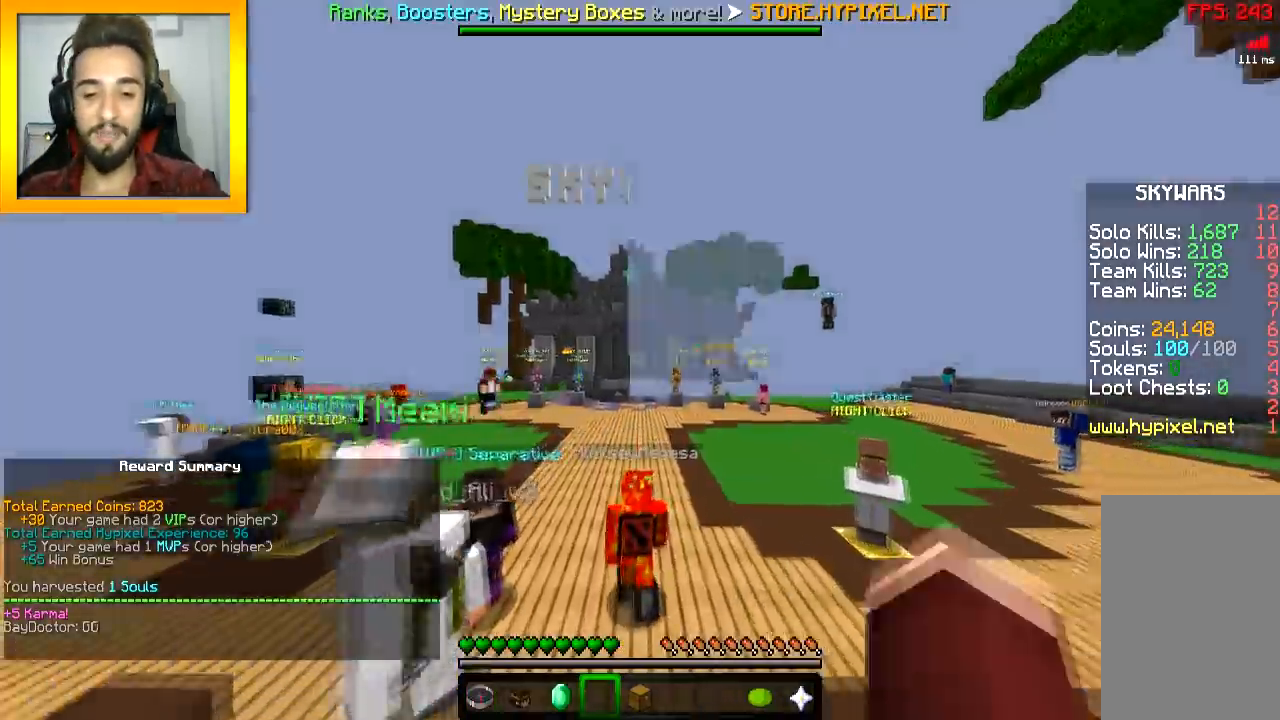
{"keys": ["w"], "mouse": [], "events": []}
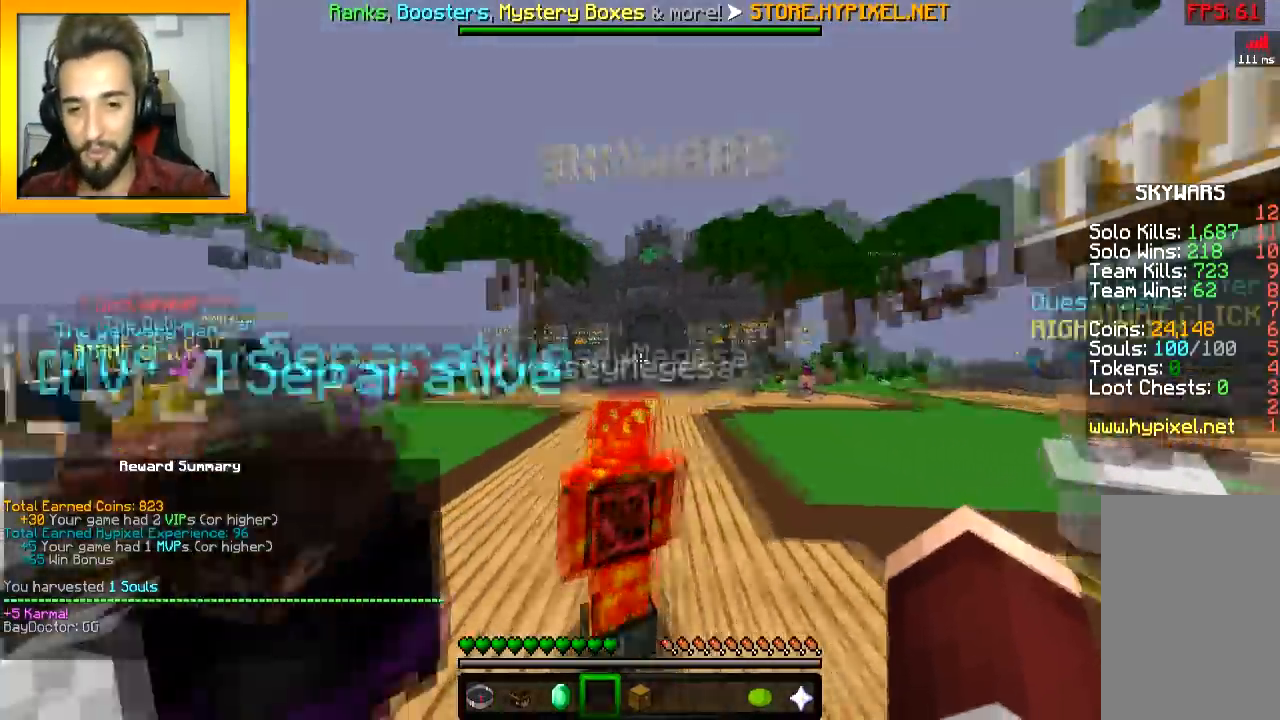
{"keys": ["w"], "mouse": [], "events": [[100, "space", "down"], [233, "space", "up"]]}
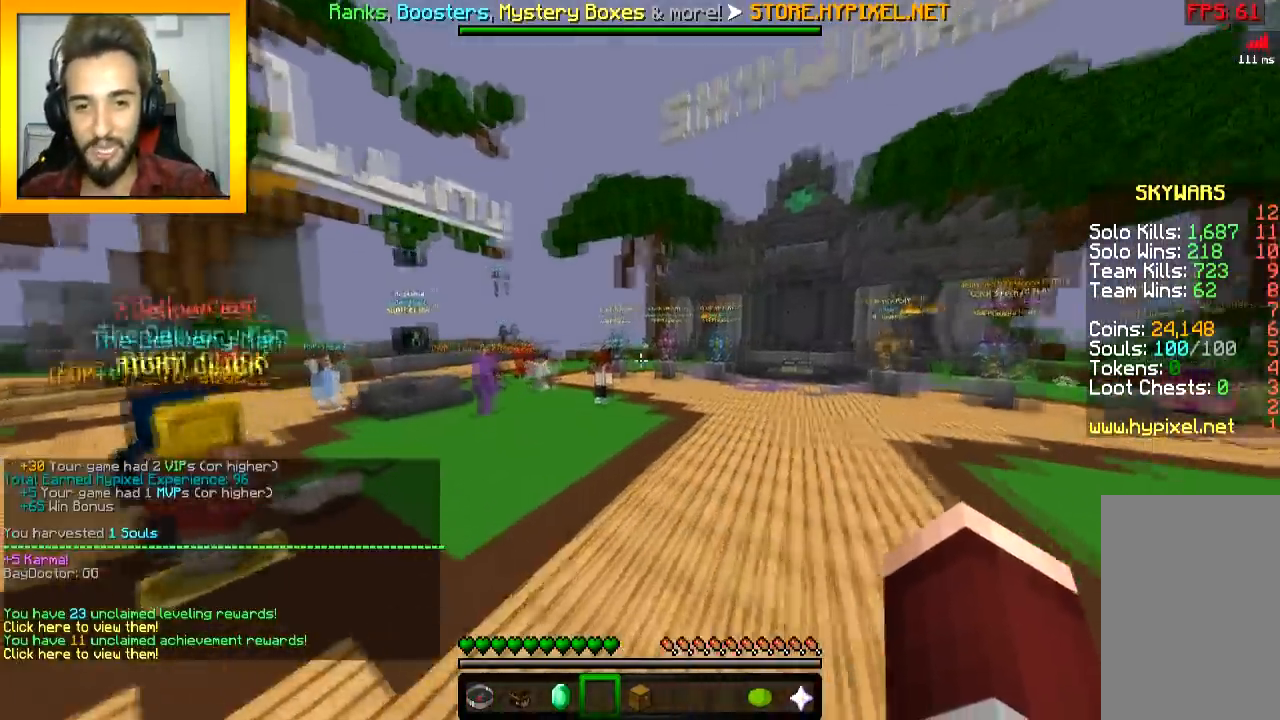
{"keys": ["w"], "mouse": ["right"], "events": [[117, "mouse_left", "down"], [117, "mouse_right", "down"], [117, "space", "down"], [367, "space", "up"], [467, "mouse_left", "up"]]}
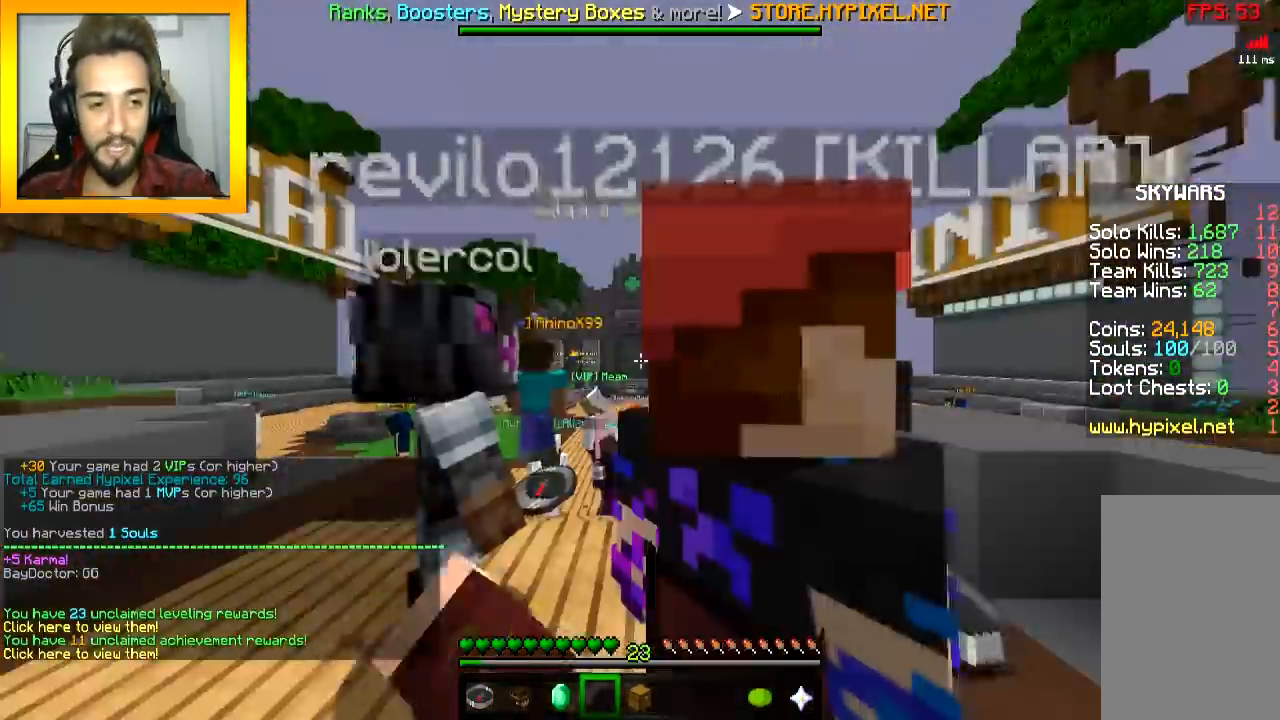
{"keys": ["w"], "mouse": [], "events": [[33, "mouse_right", "up"], [300, "space", "down"], [484, "space", "up"]]}
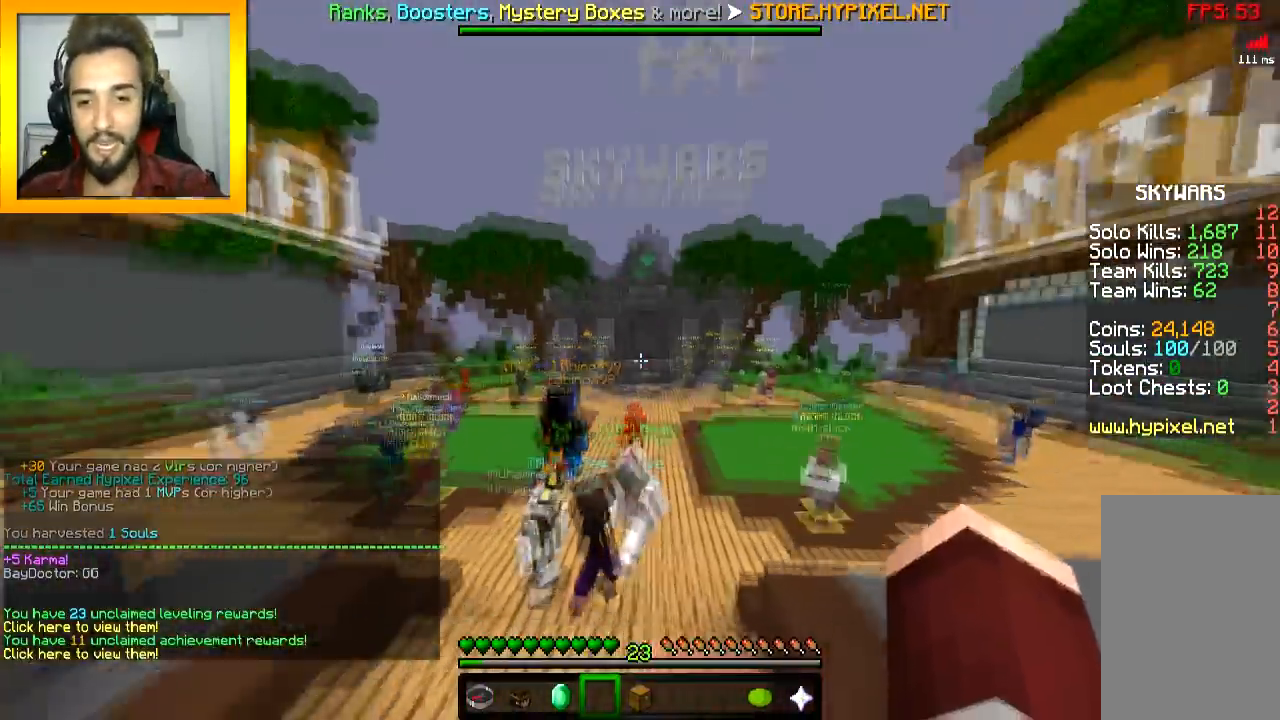
{"keys": ["space", "w"], "mouse": [], "events": [[317, "space", "down"]]}
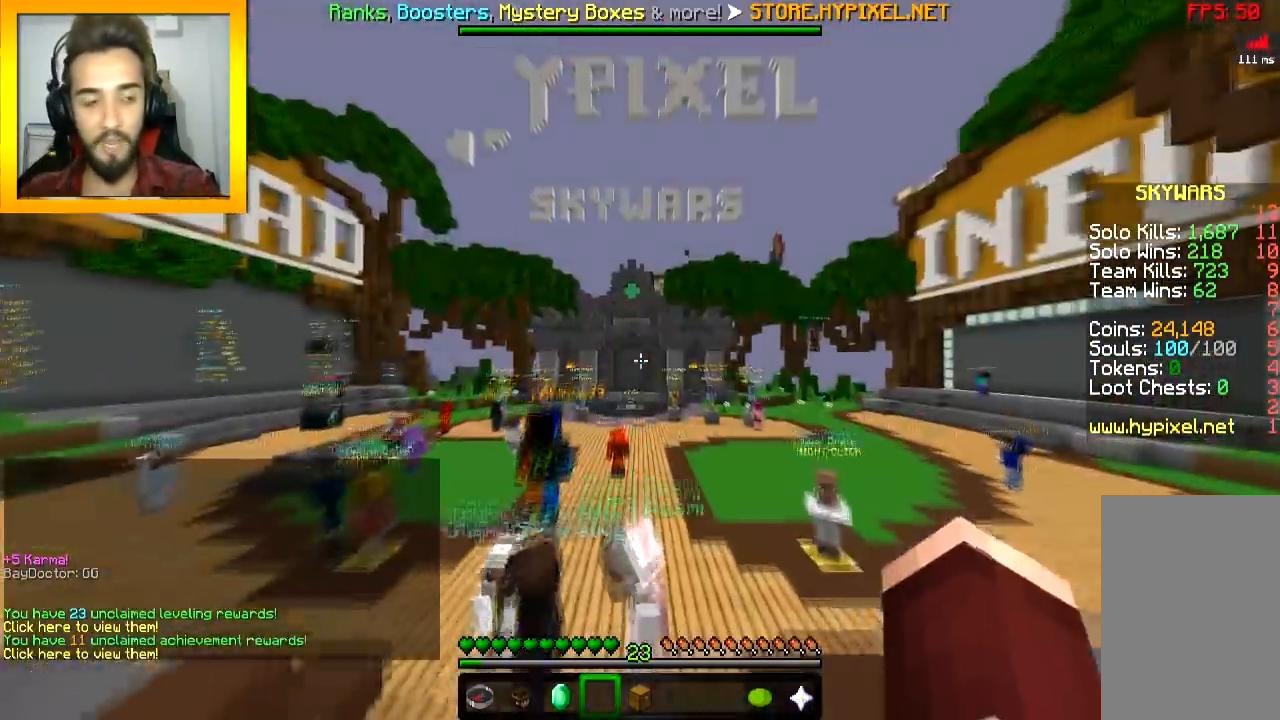
{"keys": ["space", "w"], "mouse": [], "events": [[116, "space", "up"], [183, "space", "down"]]}
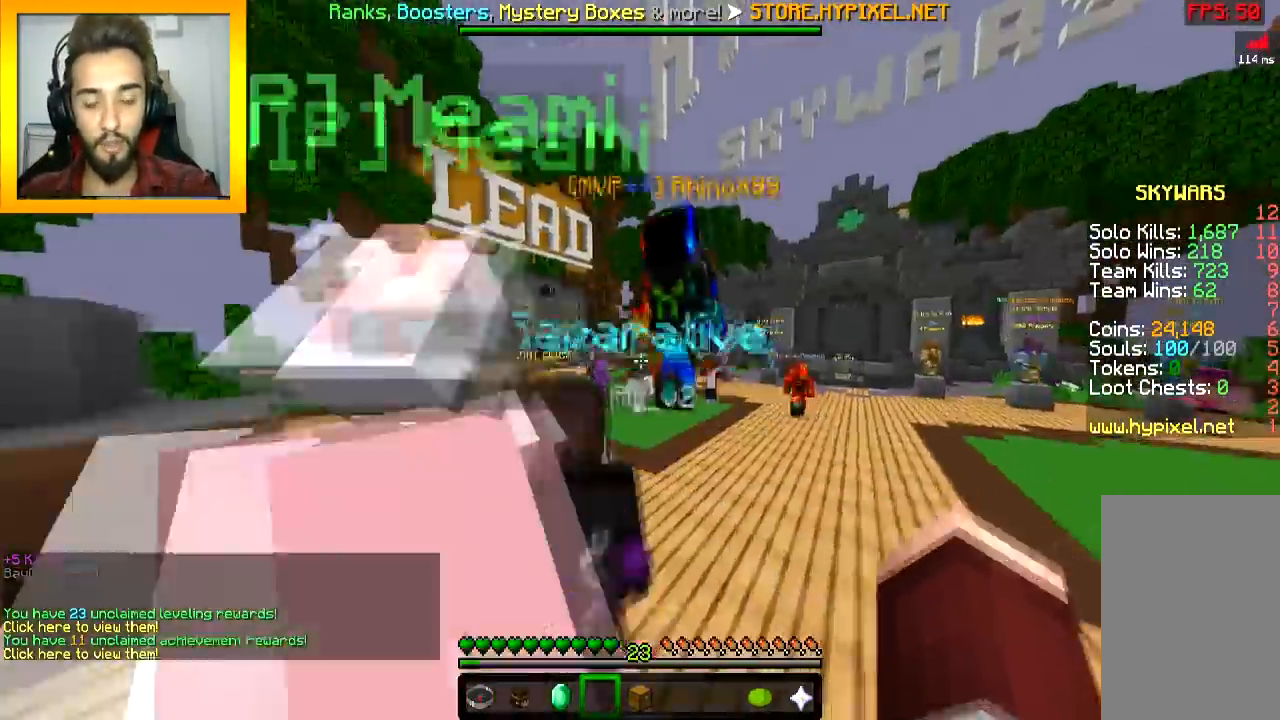
{"keys": ["space", "w"], "mouse": [], "events": []}
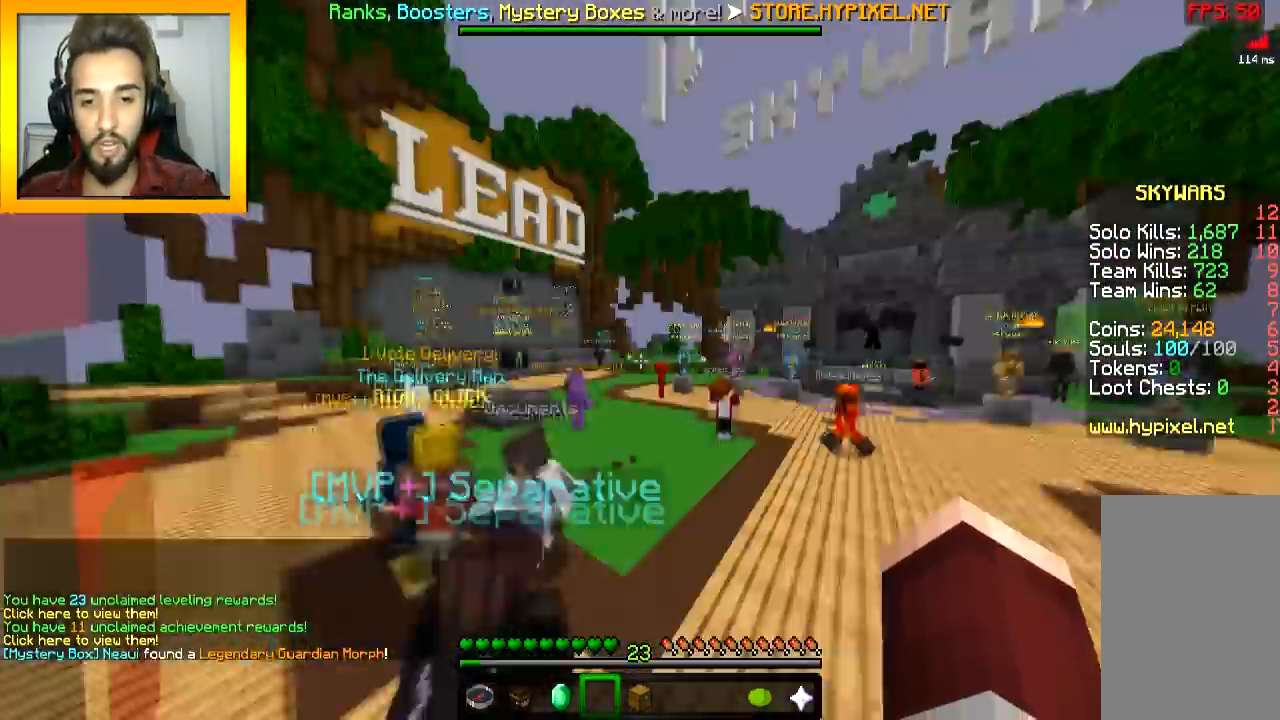
{"keys": ["space", "w"], "mouse": [], "events": []}
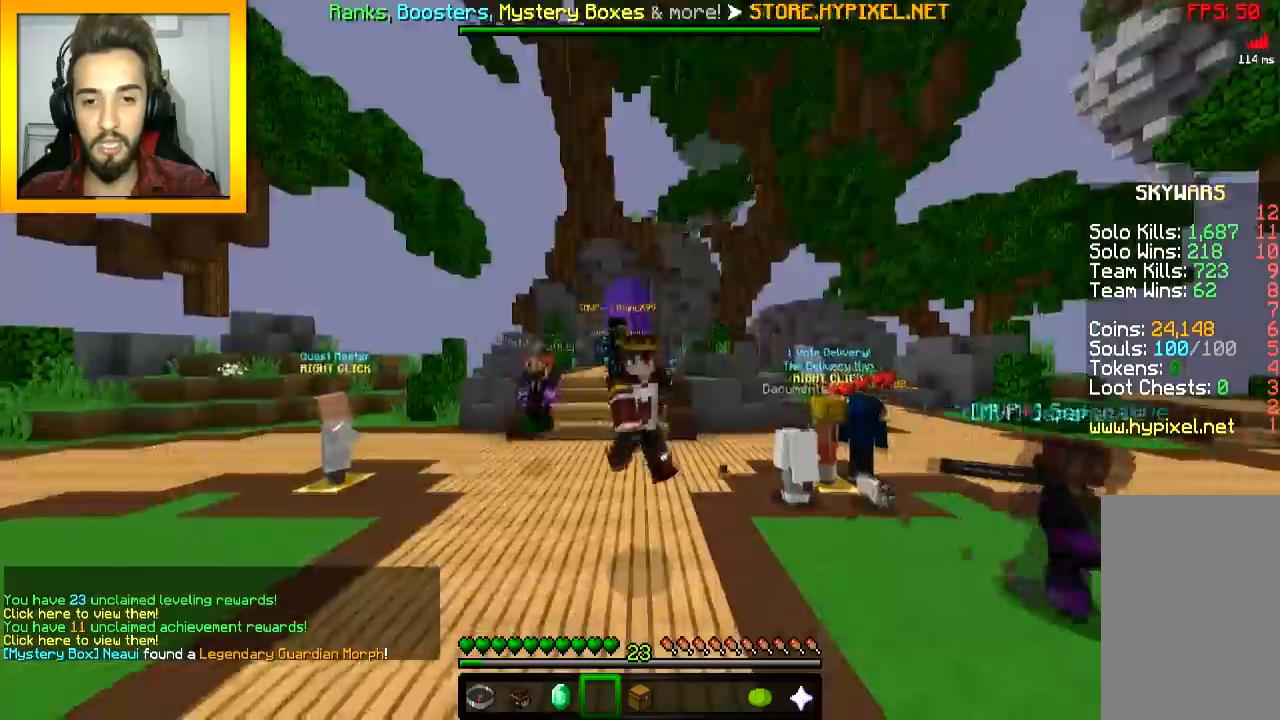
{"keys": ["space", "w"], "mouse": [], "events": []}
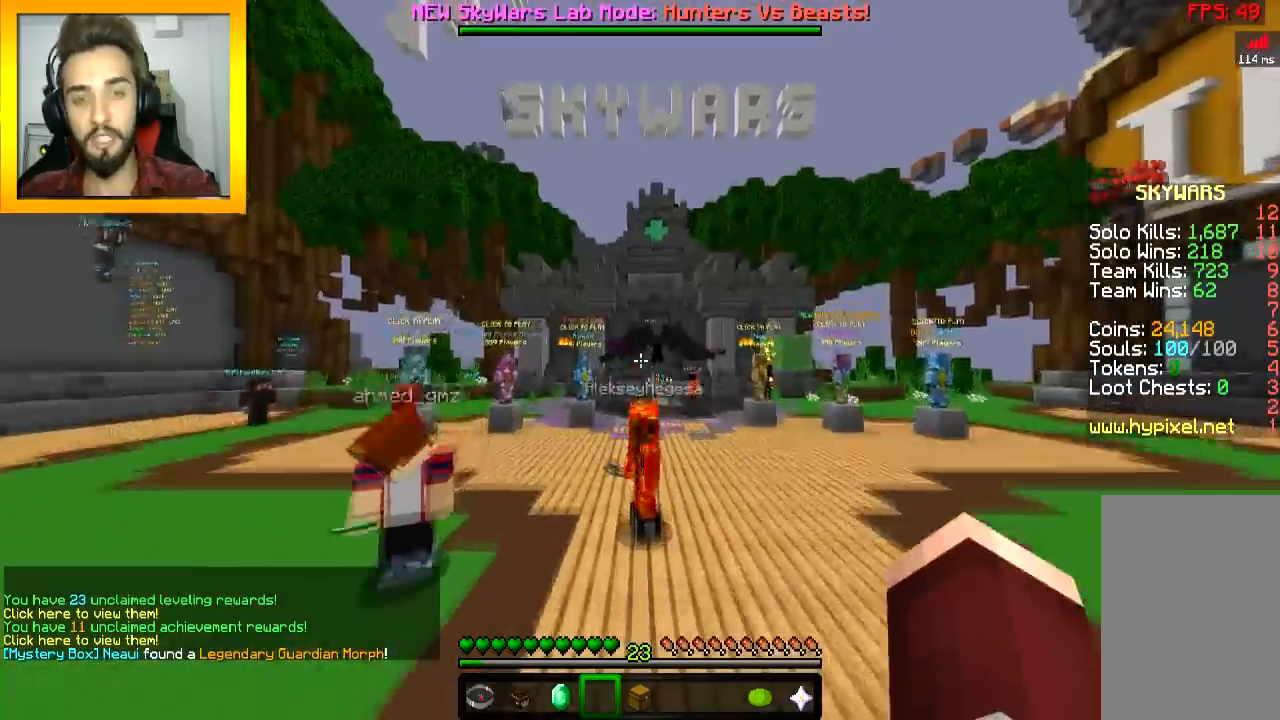
{"keys": ["w"], "mouse": [], "events": [[317, "space", "up"]]}
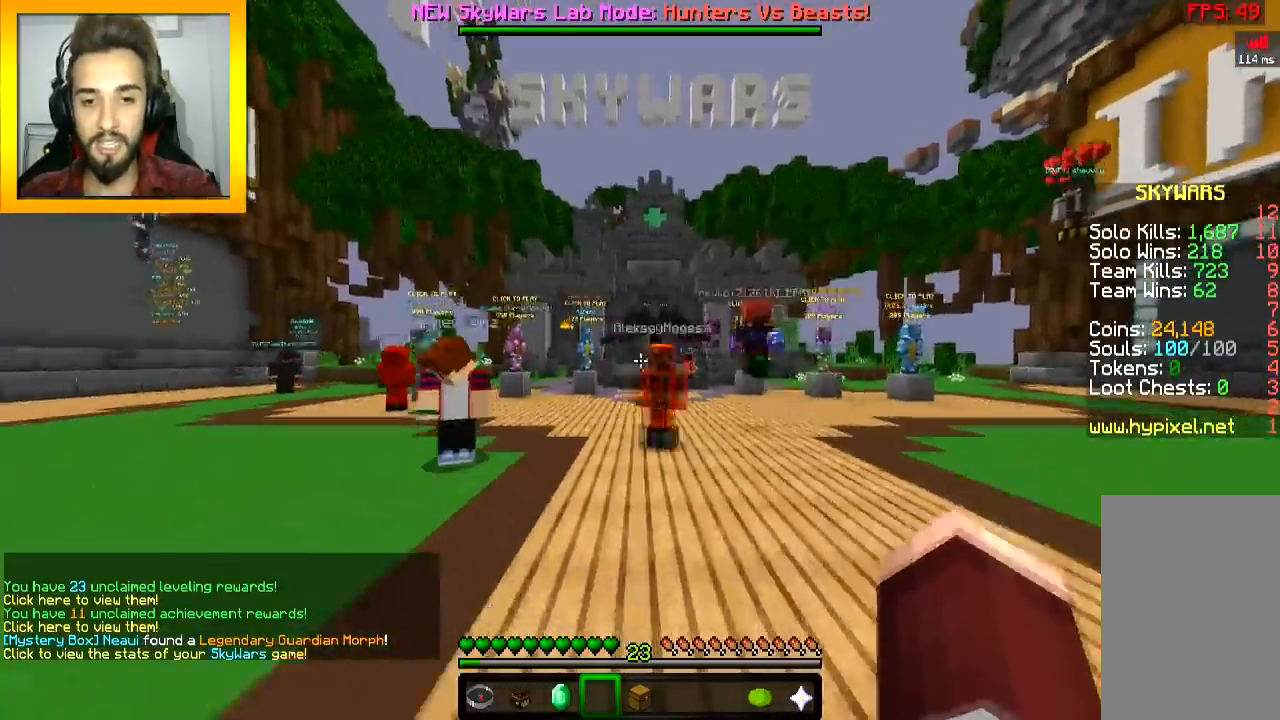
{"keys": ["w"], "mouse": [], "events": [[284, "space", "down"], [367, "space", "up"]]}
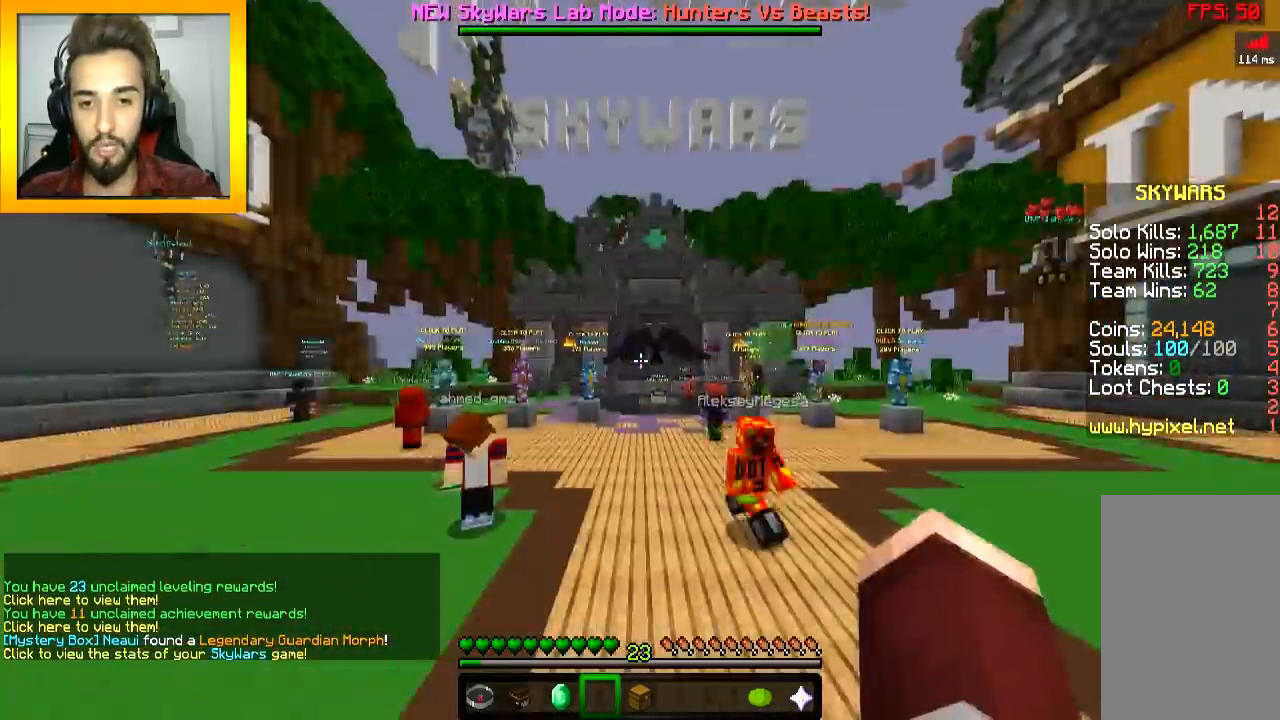
{"keys": ["w"], "mouse": [], "events": [[116, "a", "down"], [267, "a", "up"], [300, "space", "down"], [417, "space", "up"]]}
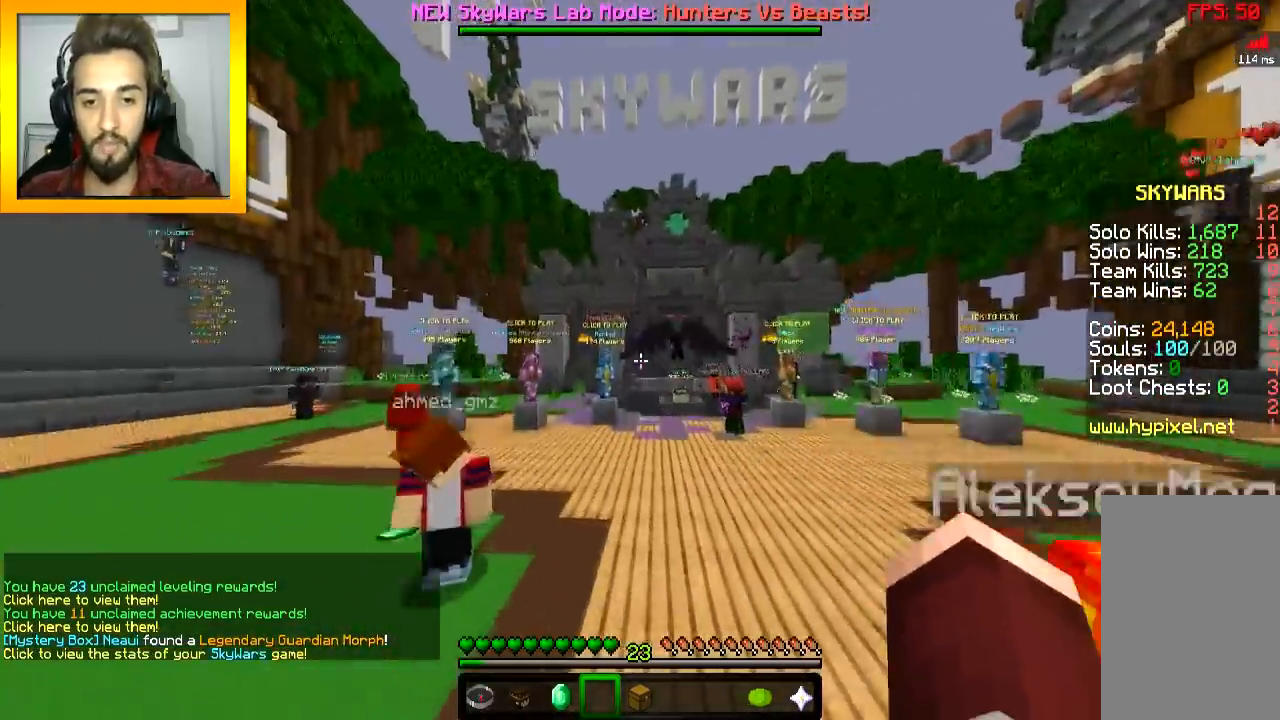
{"keys": ["w"], "mouse": [], "events": []}
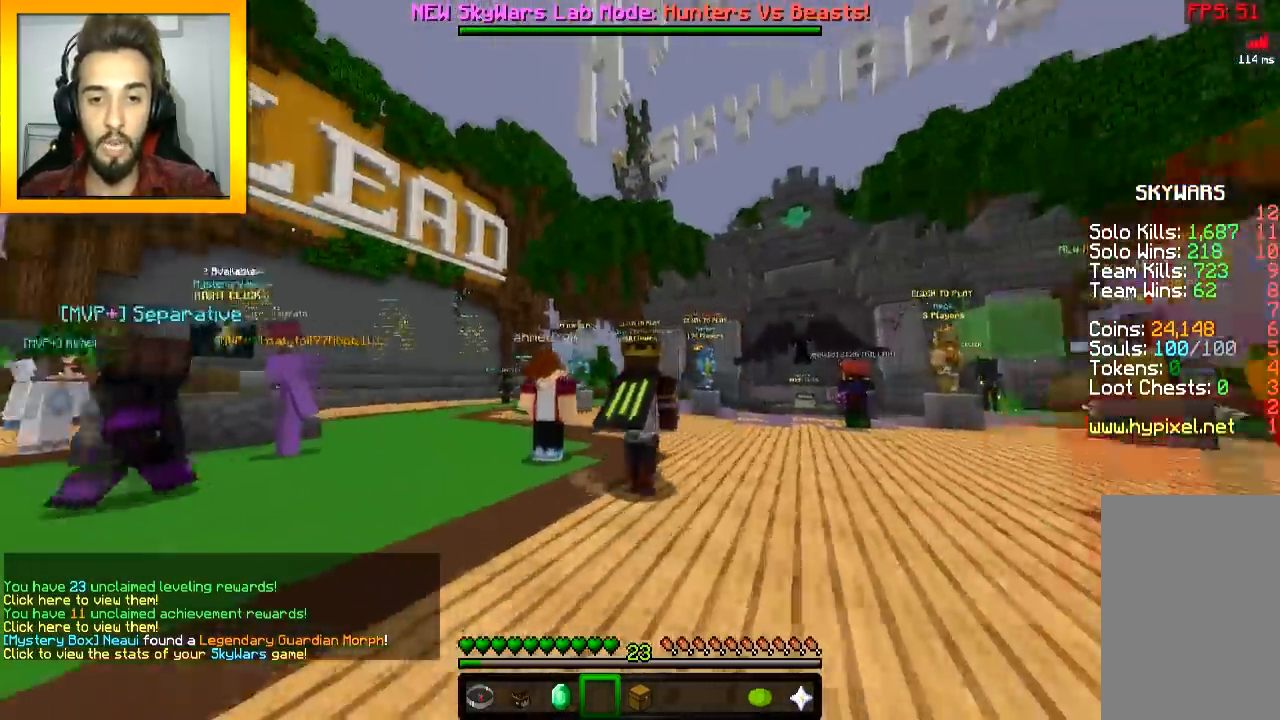
{"keys": ["w"], "mouse": [], "events": []}
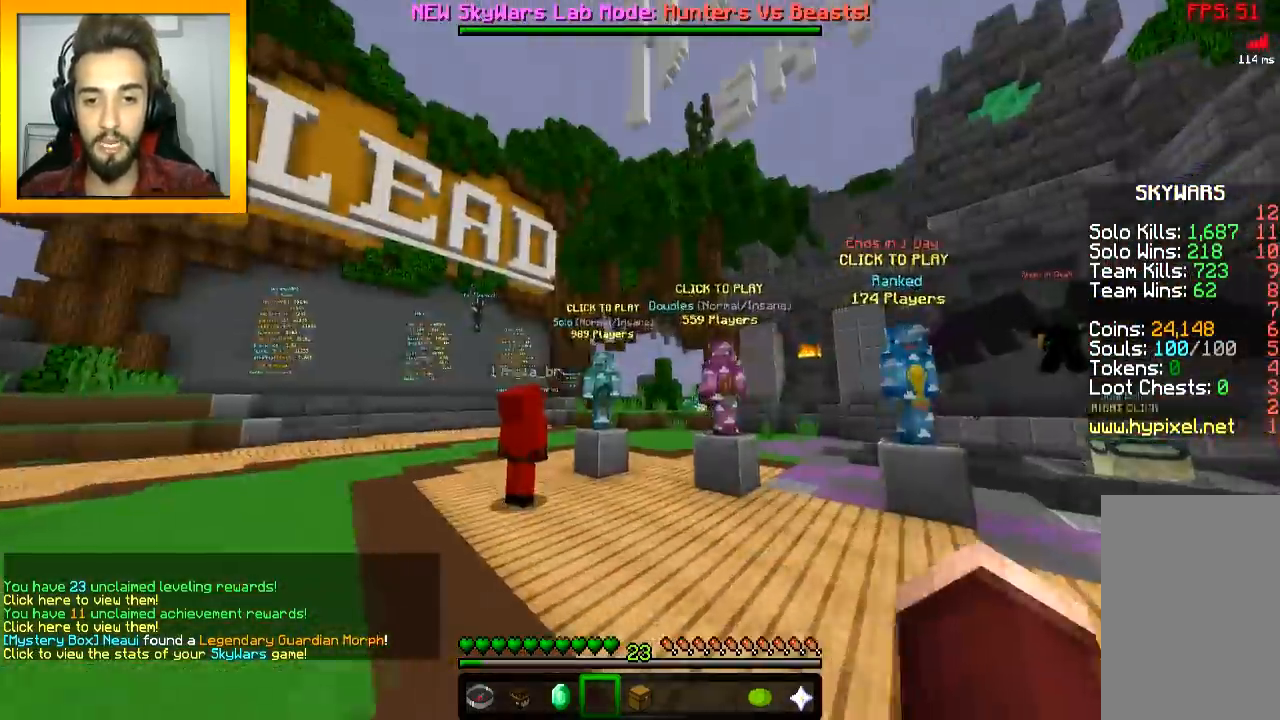
{"keys": ["w"], "mouse": [], "events": []}
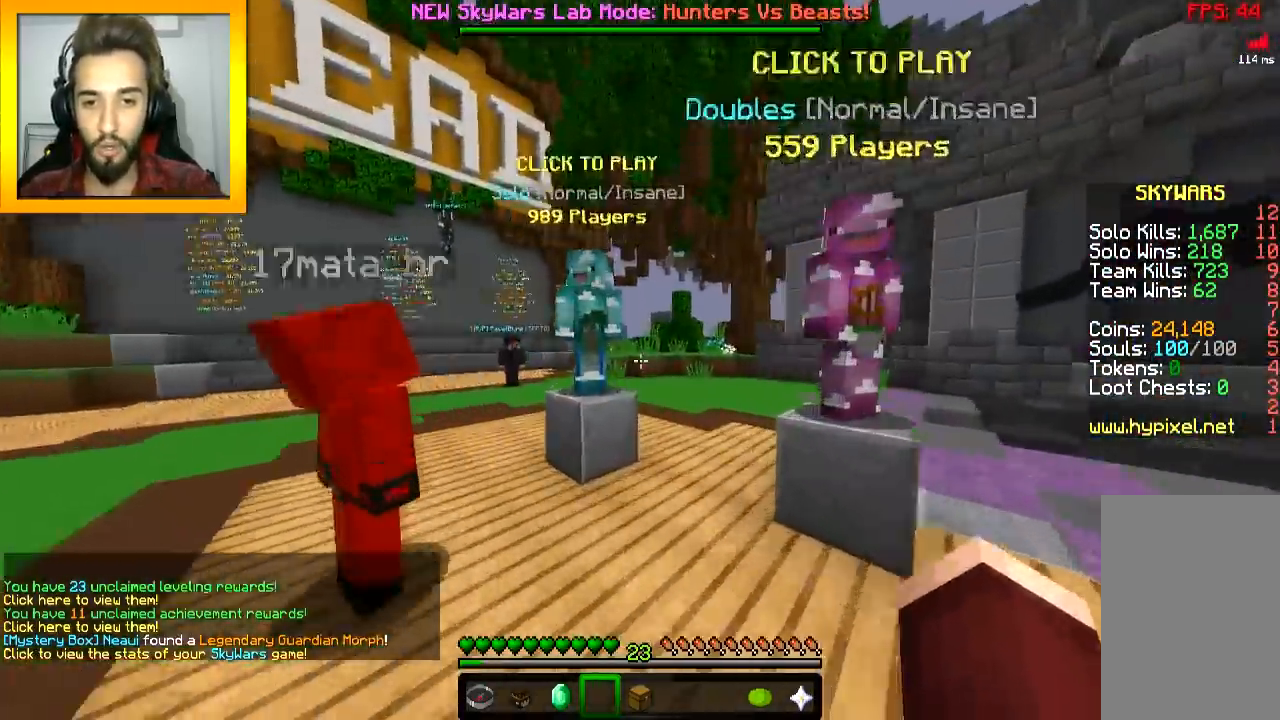
{"keys": [], "mouse": ["left", "right"], "events": [[183, "a", "down"], [183, "w", "up"], [317, "s", "down"], [433, "a", "up"], [433, "mouse_left", "down"], [433, "mouse_right", "down"], [467, "s", "up"]]}
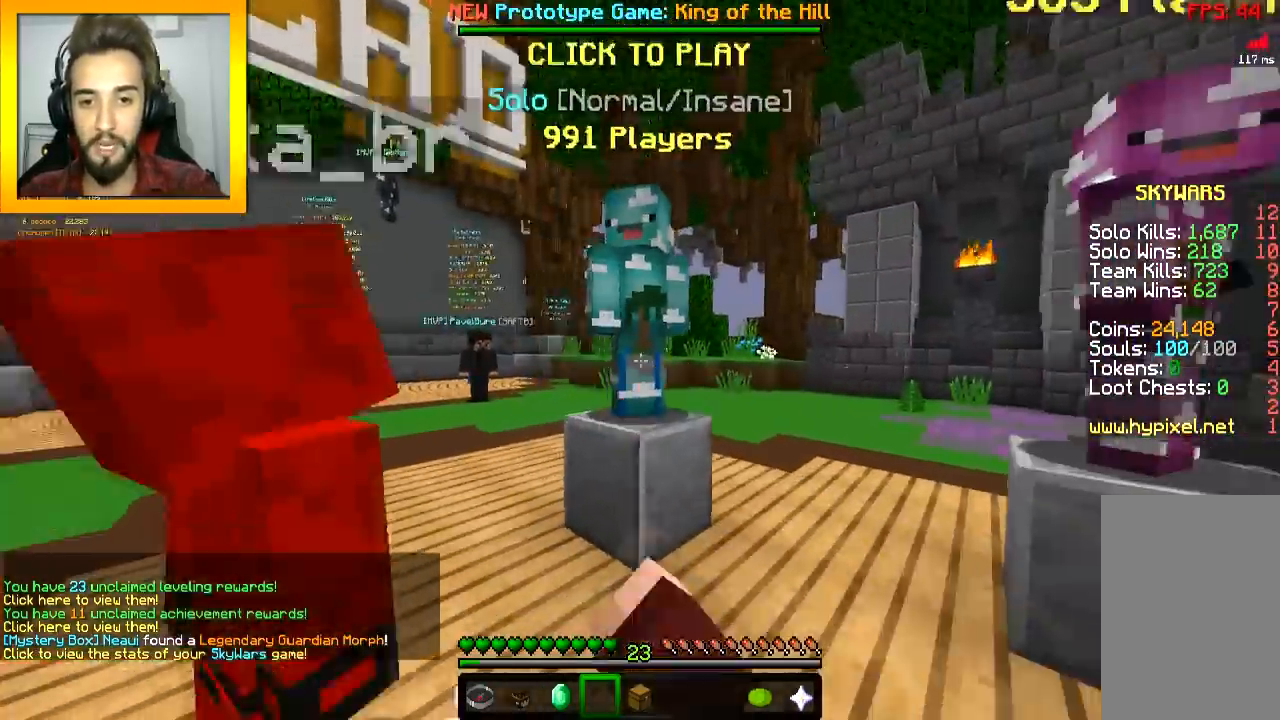
{"keys": ["w"], "mouse": [], "events": [[17, "mouse_left", "up"], [17, "mouse_right", "up"], [117, "w", "down"]]}
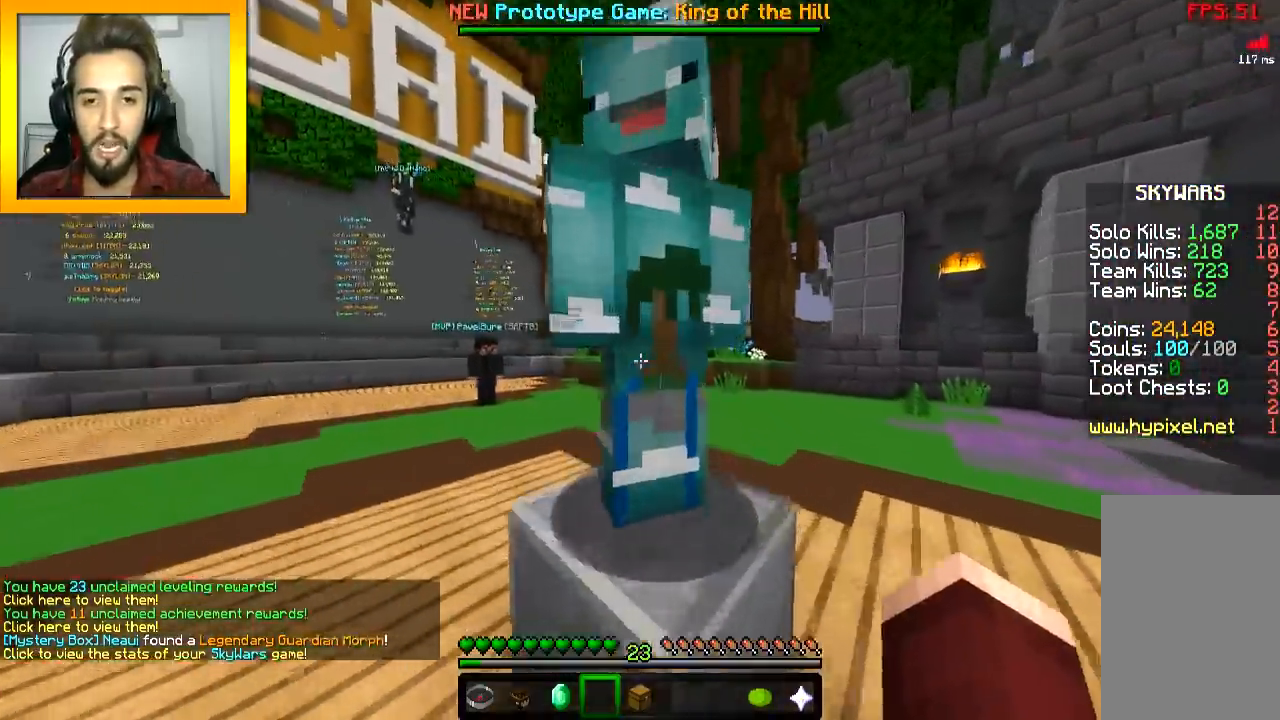
{"keys": [], "mouse": [], "events": [[116, "w", "up"], [267, "s", "down"], [500, "s", "up"]]}